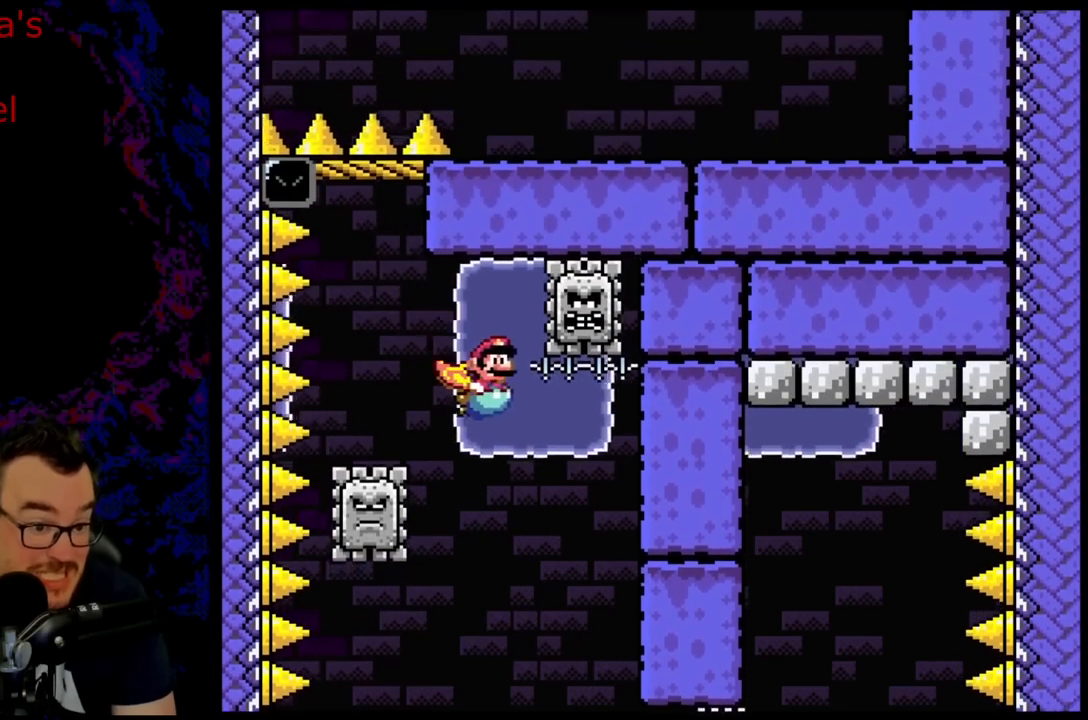
Gameplay with a controller (Nintendo layout); each line is a JSON object with the inputs held at the frame after it. "events" lists button and stick changes between this image and that frame as [ms after this image, input, new state], when the widget could be followed in between. Not read: L3 R3.
{"buttons": ["B", "DPAD_DOWN", "DPAD_RIGHT"], "events": [[17, "DPAD_RIGHT", "up"], [33, "DPAD_LEFT", "down"], [117, "DPAD_DOWN", "up"], [183, "DPAD_LEFT", "up"], [233, "DPAD_DOWN", "down"], [250, "DPAD_RIGHT", "down"], [467, "B", "down"]]}
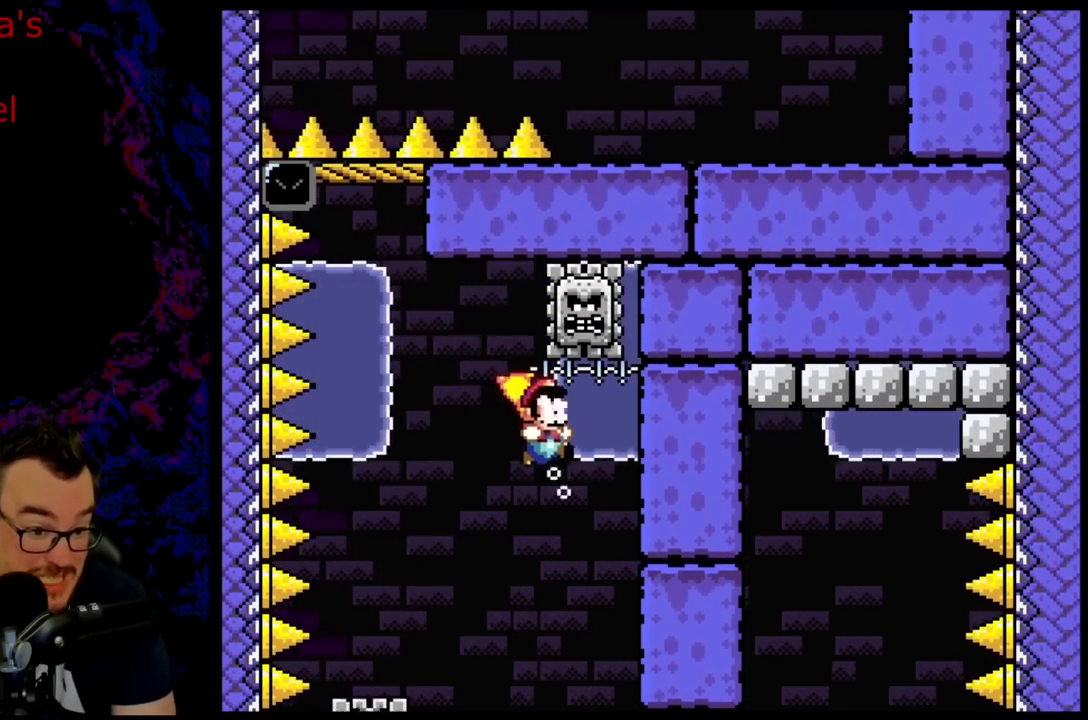
{"buttons": ["B", "Y", "DPAD_LEFT"], "events": [[83, "B", "up"], [150, "B", "down"], [200, "Y", "down"], [217, "DPAD_RIGHT", "up"], [233, "DPAD_LEFT", "down"], [317, "DPAD_DOWN", "up"]]}
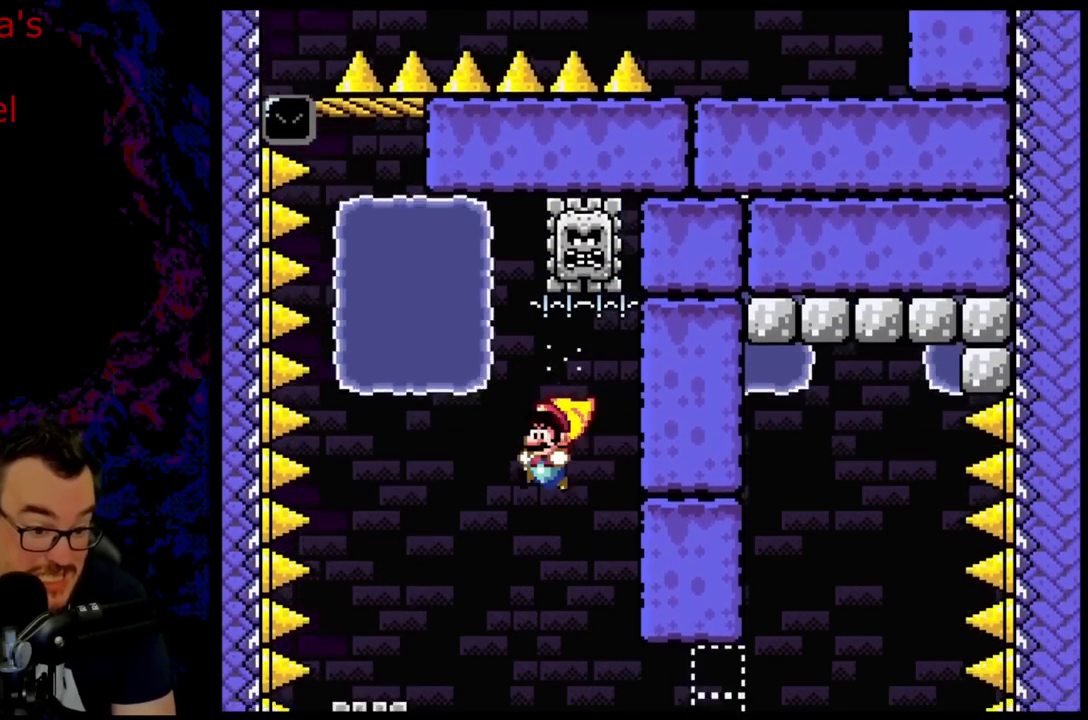
{"buttons": ["B", "Y"], "events": [[83, "DPAD_LEFT", "up"], [133, "DPAD_RIGHT", "down"], [267, "DPAD_RIGHT", "up"]]}
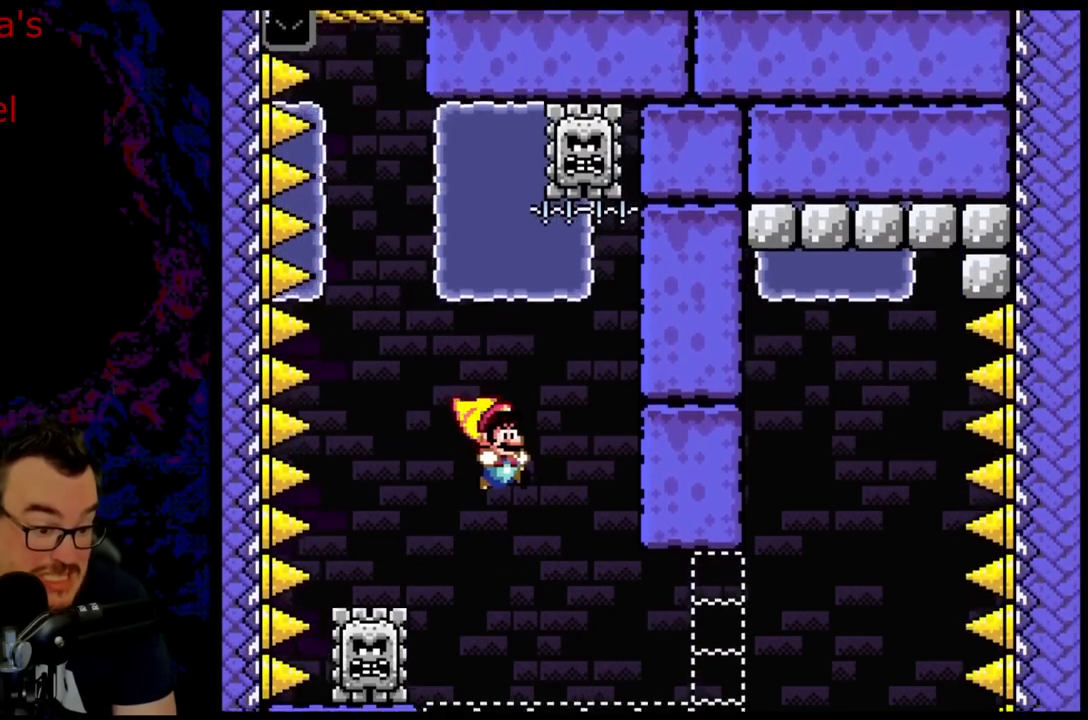
{"buttons": ["B", "Y", "DPAD_LEFT"], "events": [[367, "DPAD_LEFT", "down"]]}
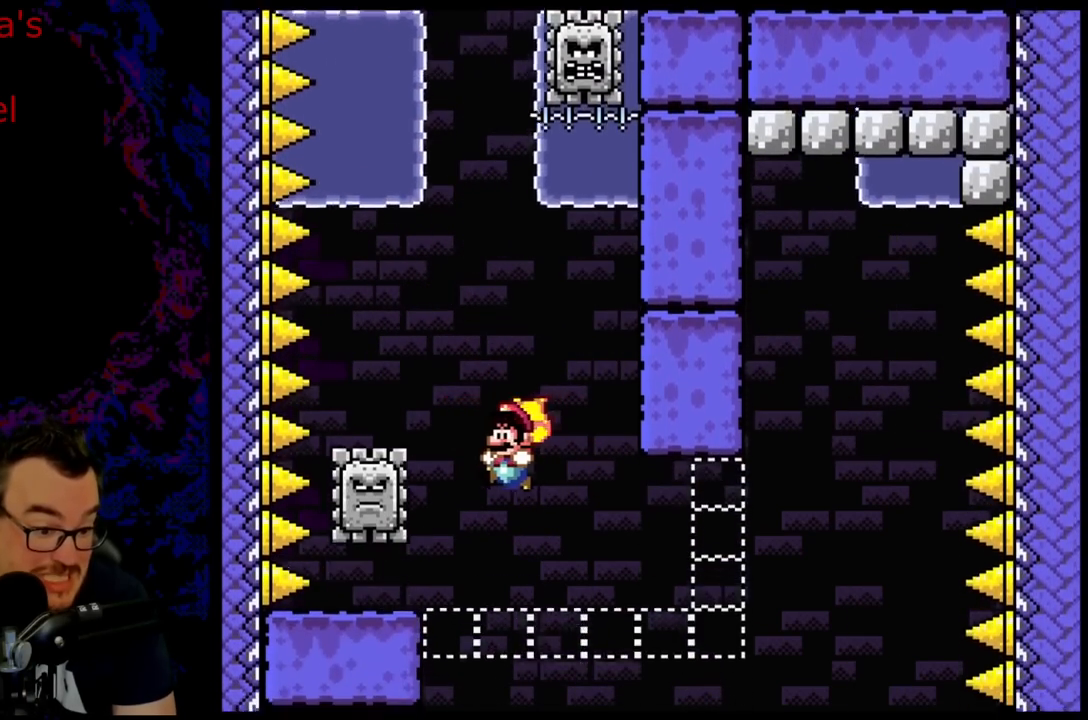
{"buttons": ["B", "Y"], "events": [[17, "DPAD_LEFT", "up"]]}
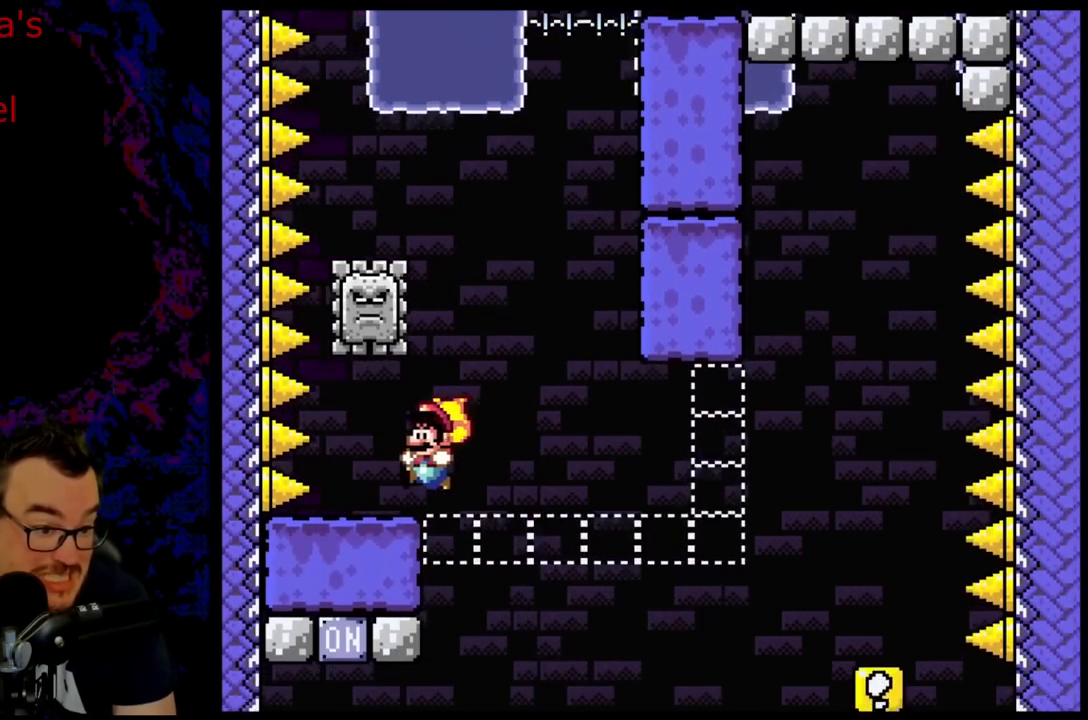
{"buttons": ["X"], "events": [[150, "B", "up"], [183, "DPAD_RIGHT", "down"], [233, "DPAD_RIGHT", "up"], [233, "X", "down"], [233, "Y", "up"]]}
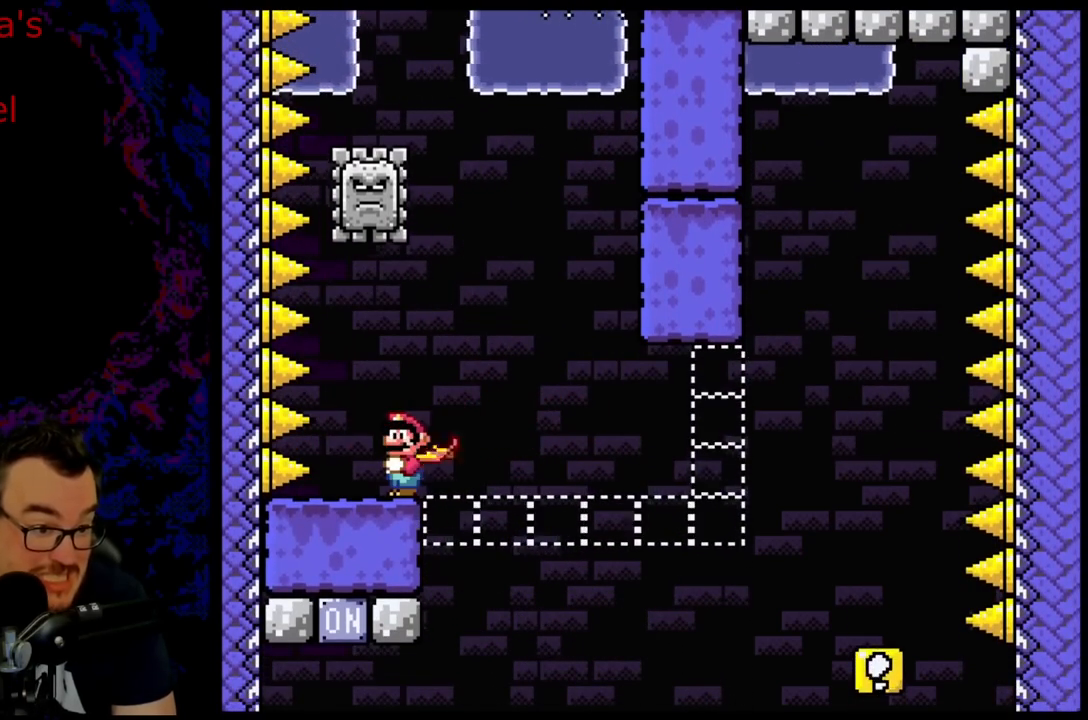
{"buttons": ["X"], "events": []}
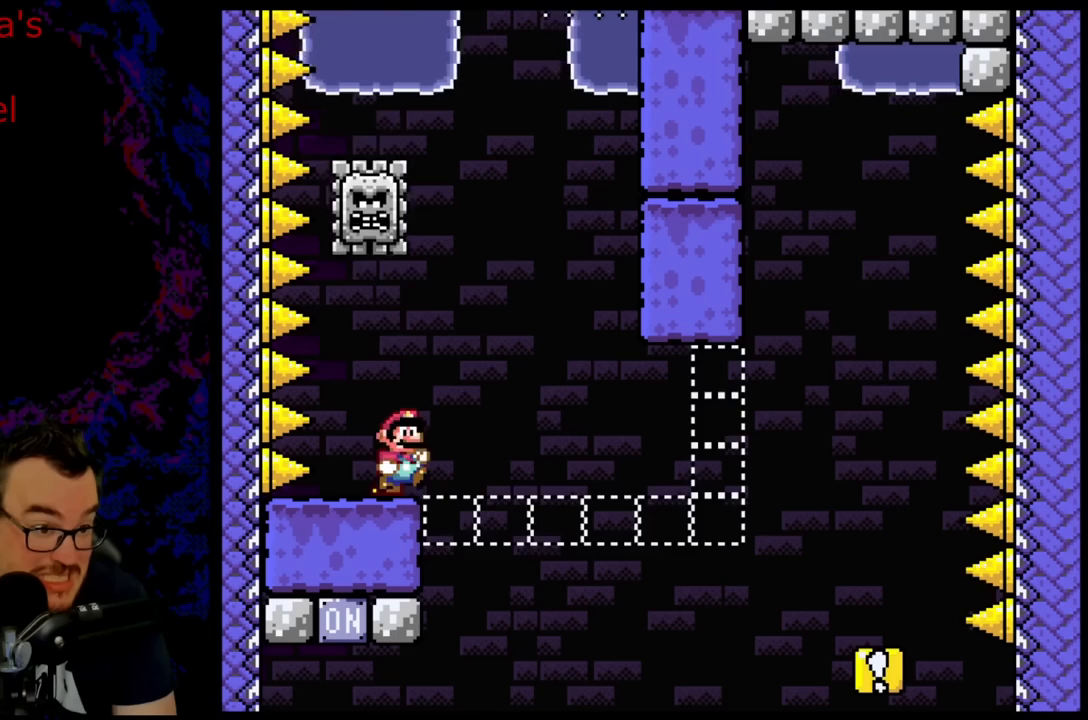
{"buttons": ["A", "X", "DPAD_LEFT"], "events": [[50, "DPAD_RIGHT", "down"], [133, "A", "down"], [333, "DPAD_LEFT", "down"], [333, "DPAD_RIGHT", "up"]]}
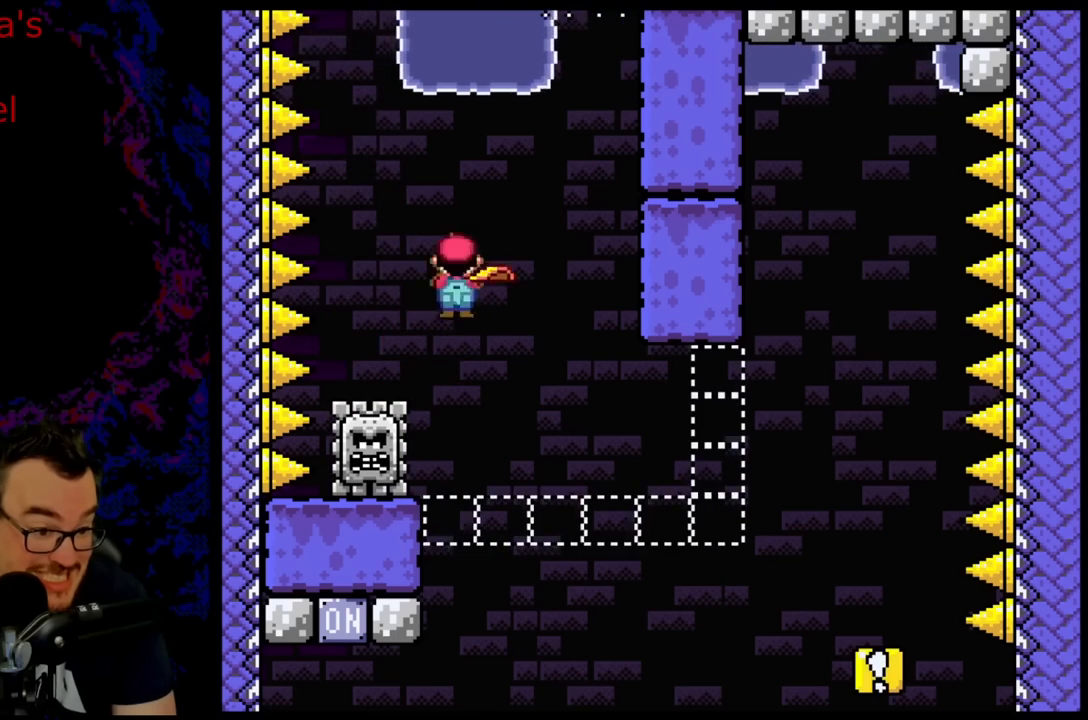
{"buttons": ["A", "X"], "events": [[83, "DPAD_LEFT", "up"], [350, "DPAD_RIGHT", "down"], [483, "DPAD_RIGHT", "up"]]}
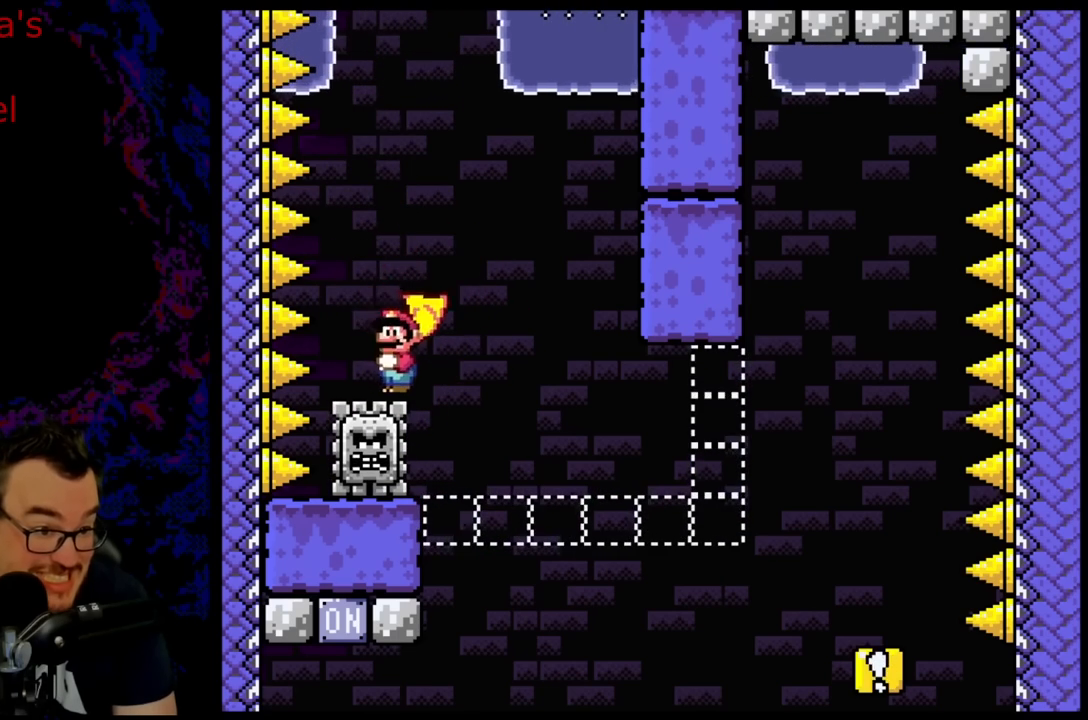
{"buttons": ["X", "DPAD_LEFT"], "events": [[50, "DPAD_LEFT", "down"], [150, "DPAD_LEFT", "up"], [217, "A", "up"], [217, "DPAD_RIGHT", "down"], [333, "DPAD_RIGHT", "up"], [433, "DPAD_LEFT", "down"]]}
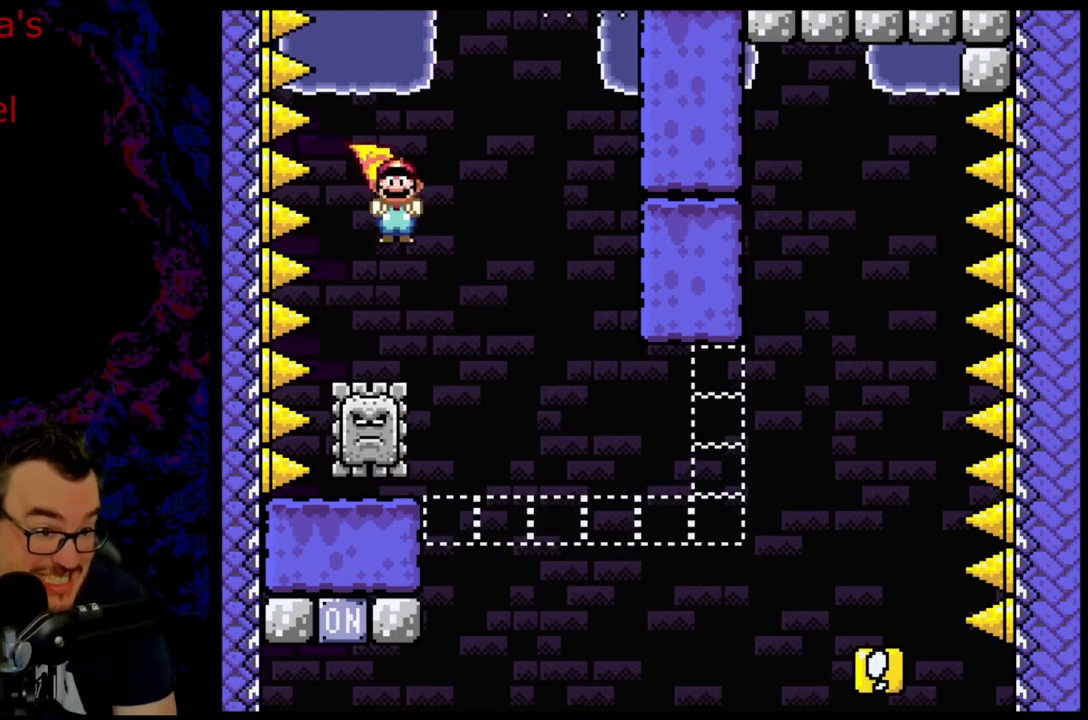
{"buttons": ["A", "X"], "events": [[17, "A", "down"], [17, "DPAD_LEFT", "up"], [250, "DPAD_RIGHT", "down"], [283, "DPAD_RIGHT", "up"], [367, "DPAD_LEFT", "down"], [383, "A", "up"], [500, "A", "down"], [500, "DPAD_LEFT", "up"]]}
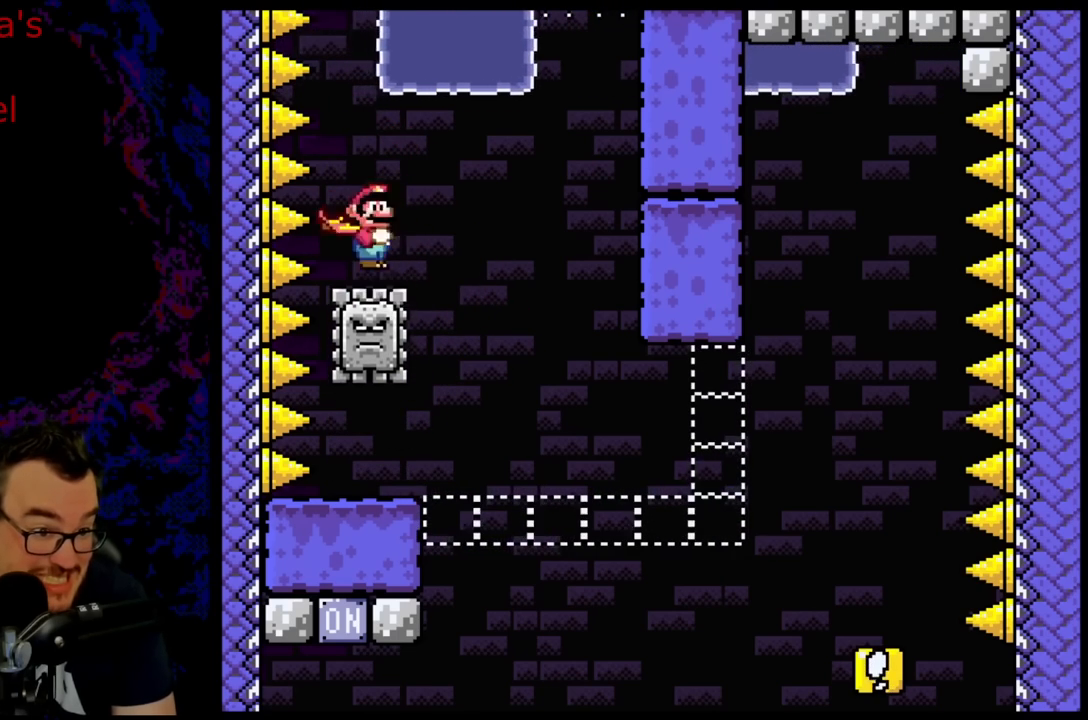
{"buttons": ["A", "X", "DPAD_UP", "DPAD_LEFT"], "events": [[33, "DPAD_RIGHT", "down"], [133, "DPAD_RIGHT", "up"], [300, "DPAD_LEFT", "down"], [417, "DPAD_LEFT", "up"], [483, "DPAD_UP", "down"], [500, "DPAD_LEFT", "down"]]}
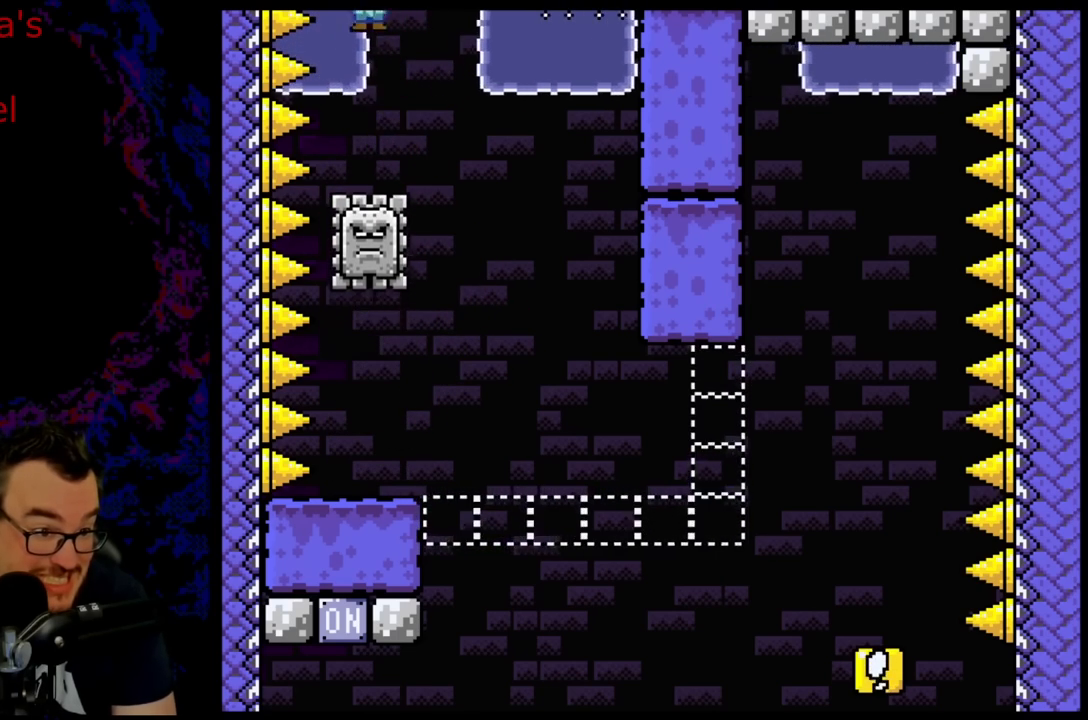
{"buttons": ["B", "Y", "DPAD_UP", "DPAD_RIGHT"], "events": [[67, "A", "up"], [67, "DPAD_LEFT", "up"], [183, "DPAD_RIGHT", "down"], [183, "X", "up"], [283, "DPAD_RIGHT", "up"], [333, "B", "down"], [400, "DPAD_RIGHT", "down"], [417, "Y", "down"]]}
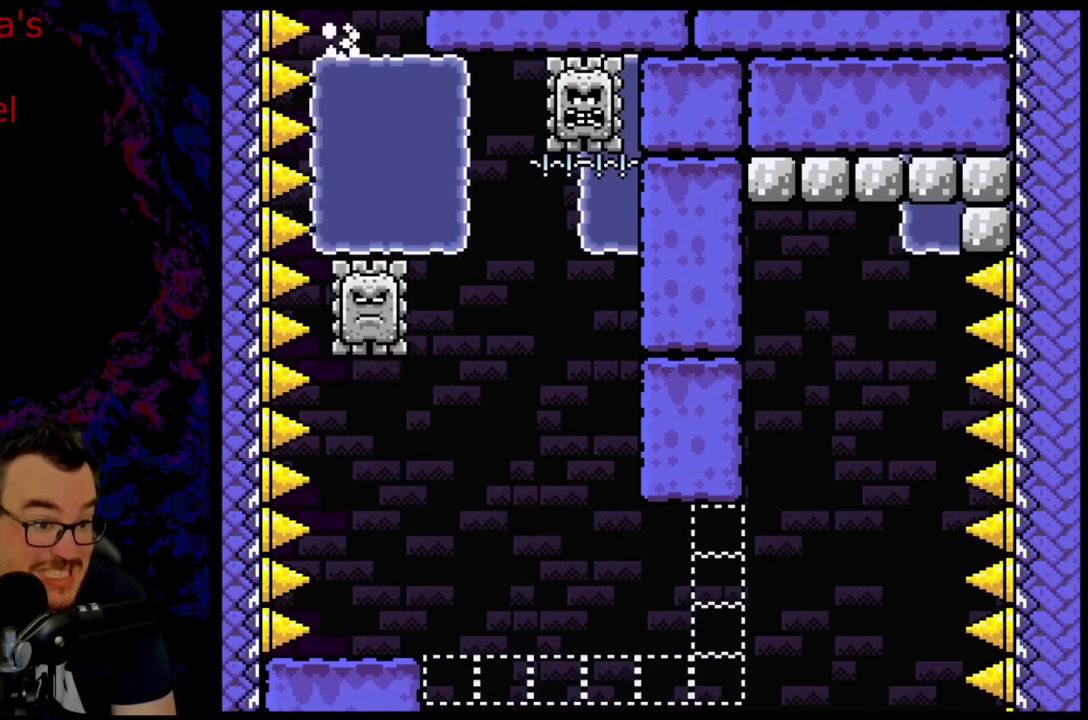
{"buttons": ["B", "Y", "DPAD_LEFT"], "events": [[417, "DPAD_RIGHT", "up"], [450, "DPAD_LEFT", "down"], [500, "DPAD_UP", "up"]]}
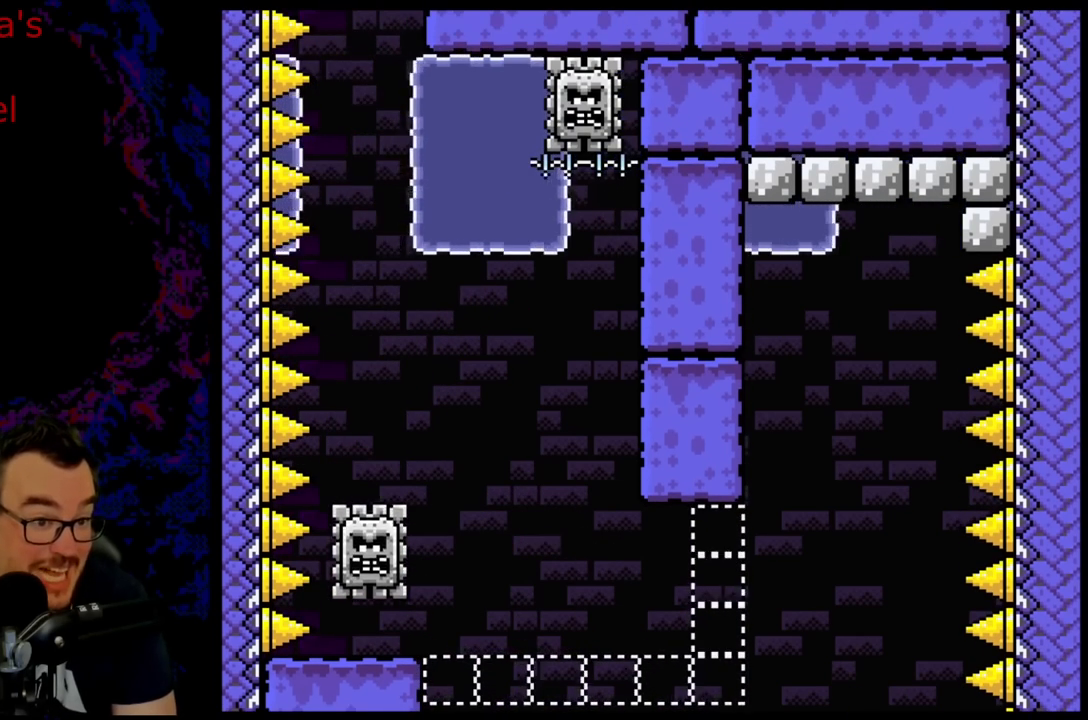
{"buttons": ["B", "Y"], "events": [[50, "DPAD_LEFT", "up"]]}
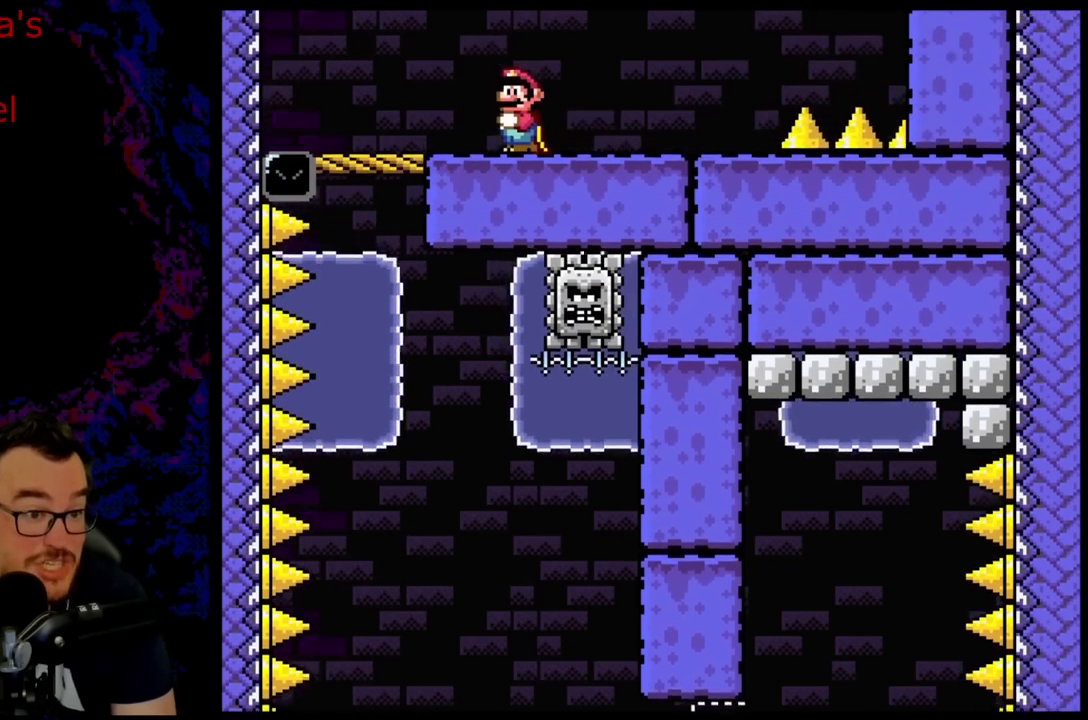
{"buttons": ["Y", "DPAD_RIGHT"], "events": [[467, "B", "up"], [467, "DPAD_RIGHT", "down"]]}
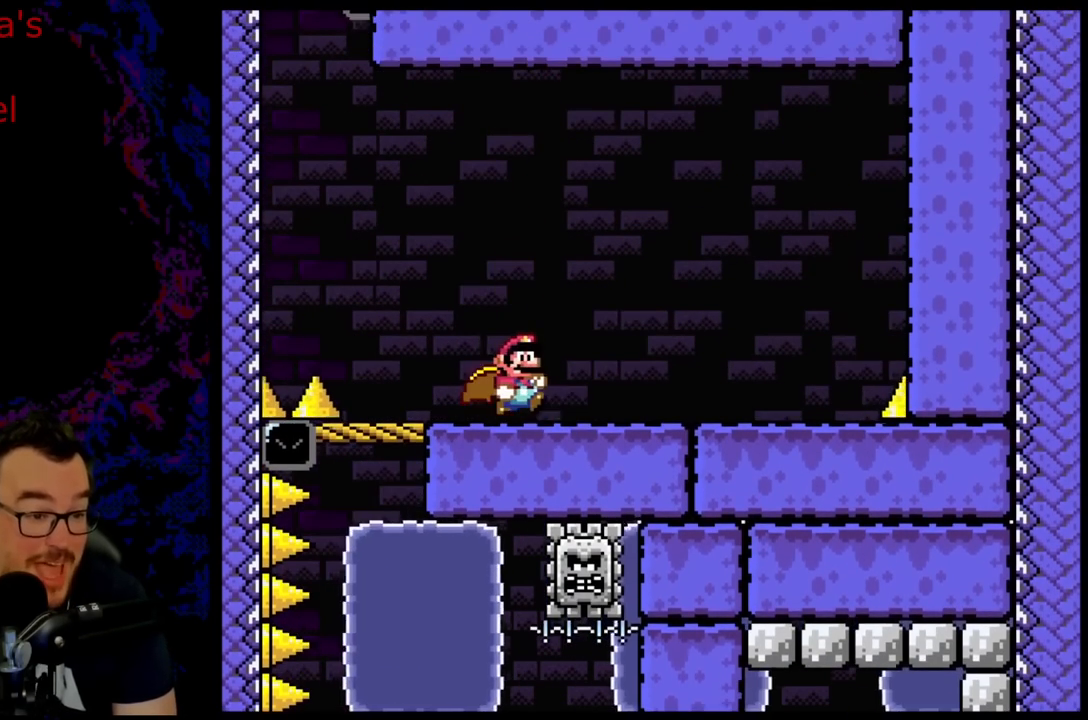
{"buttons": ["Y", "DPAD_RIGHT"], "events": []}
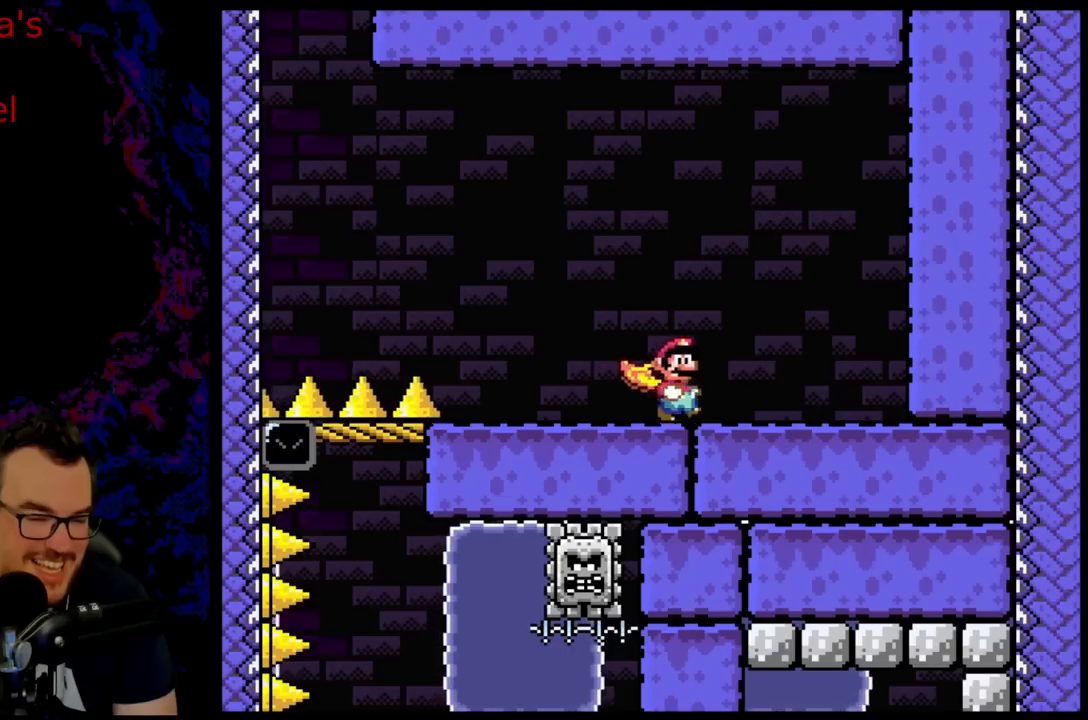
{"buttons": ["Y", "DPAD_RIGHT"], "events": []}
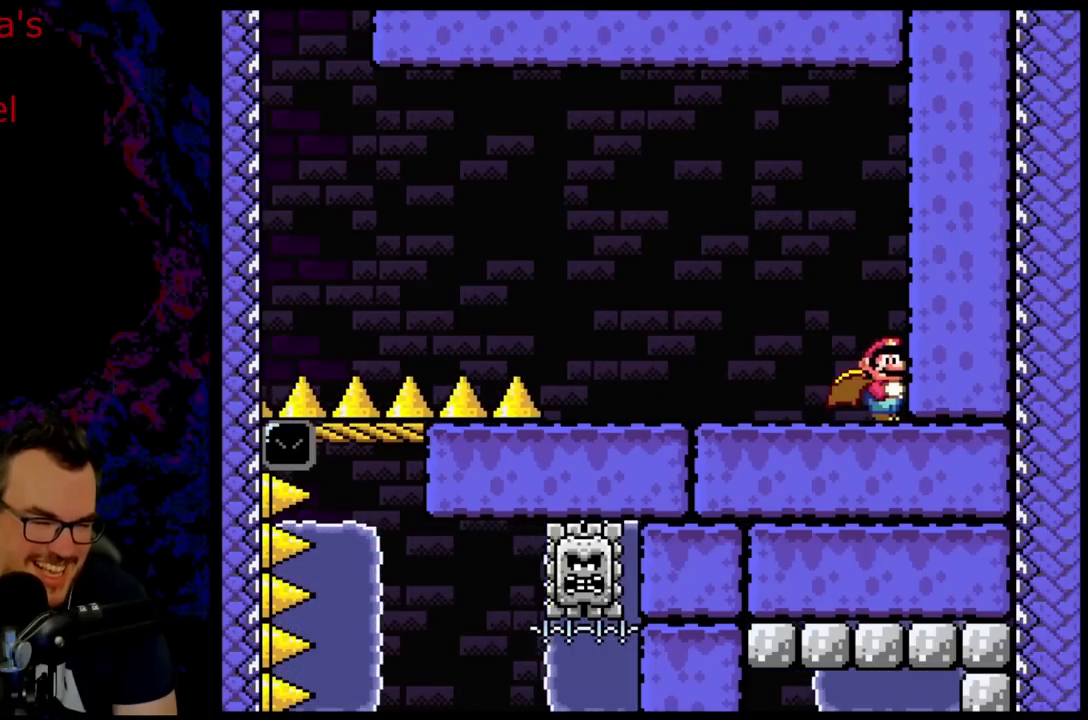
{"buttons": ["Y"], "events": [[83, "DPAD_RIGHT", "up"]]}
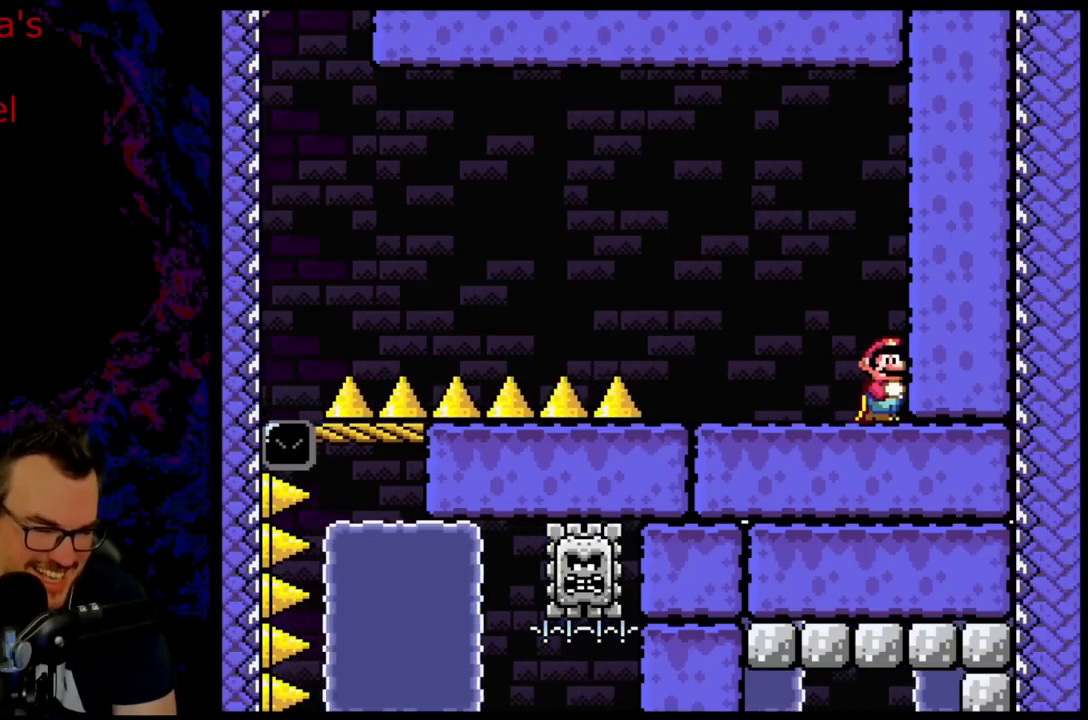
{"buttons": ["Y"], "events": []}
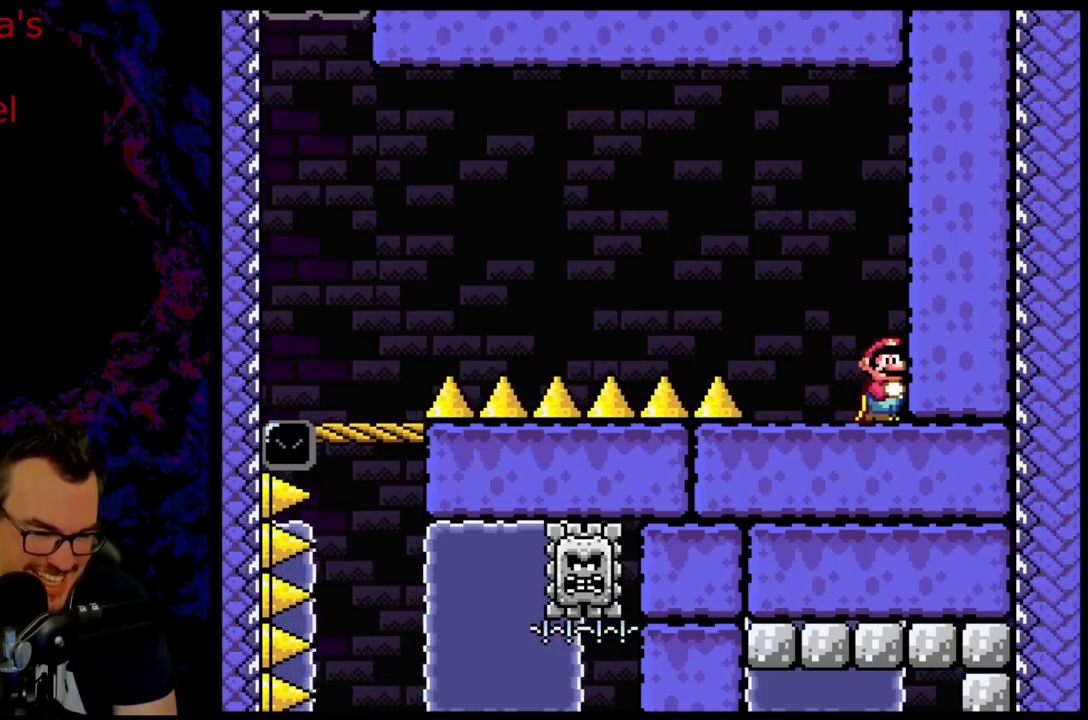
{"buttons": ["B", "Y", "DPAD_LEFT"], "events": [[367, "DPAD_LEFT", "down"], [383, "B", "down"]]}
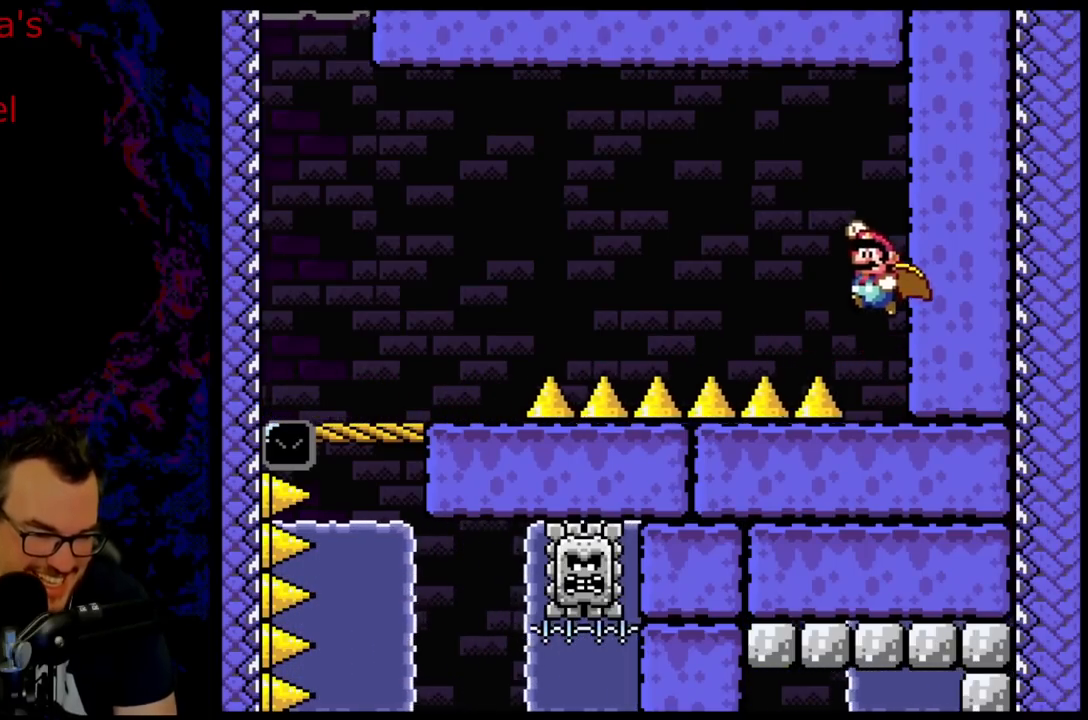
{"buttons": ["B", "Y", "DPAD_LEFT"], "events": []}
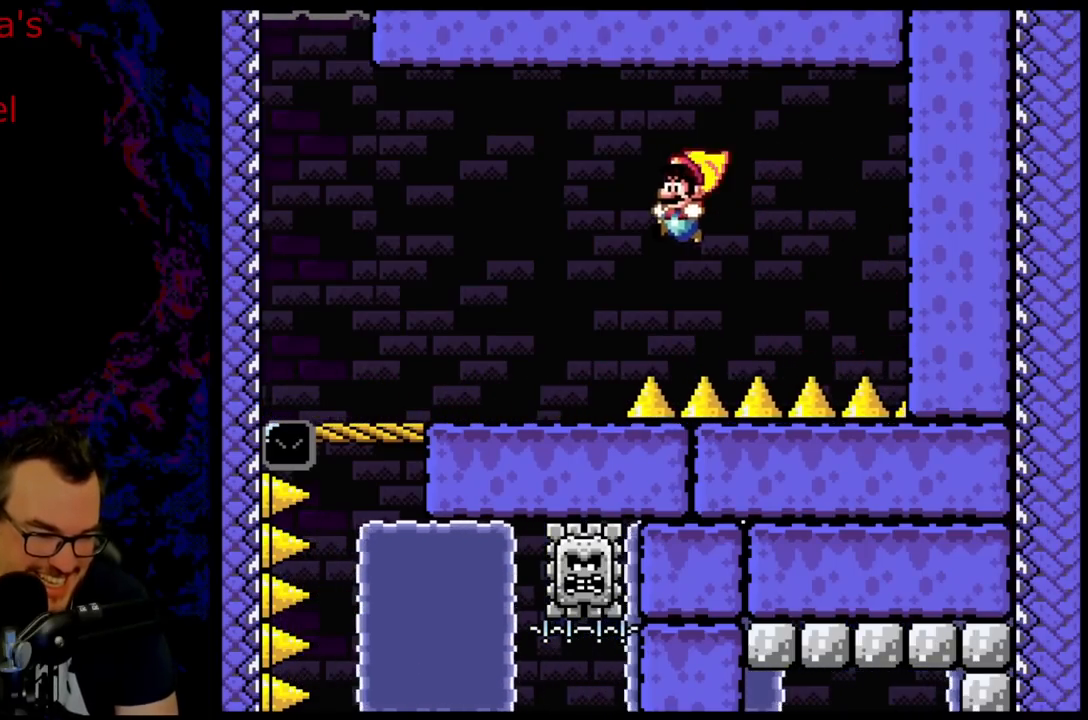
{"buttons": ["Y"], "events": [[267, "B", "up"], [500, "DPAD_LEFT", "up"]]}
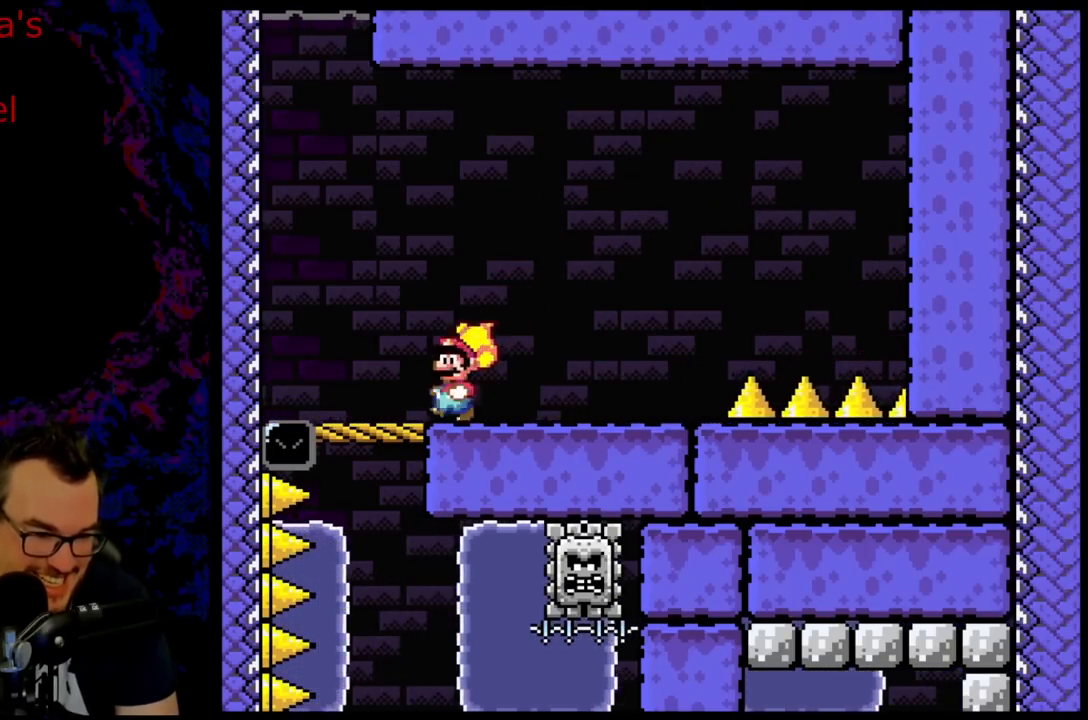
{"buttons": ["Y", "DPAD_RIGHT"], "events": [[83, "DPAD_RIGHT", "down"]]}